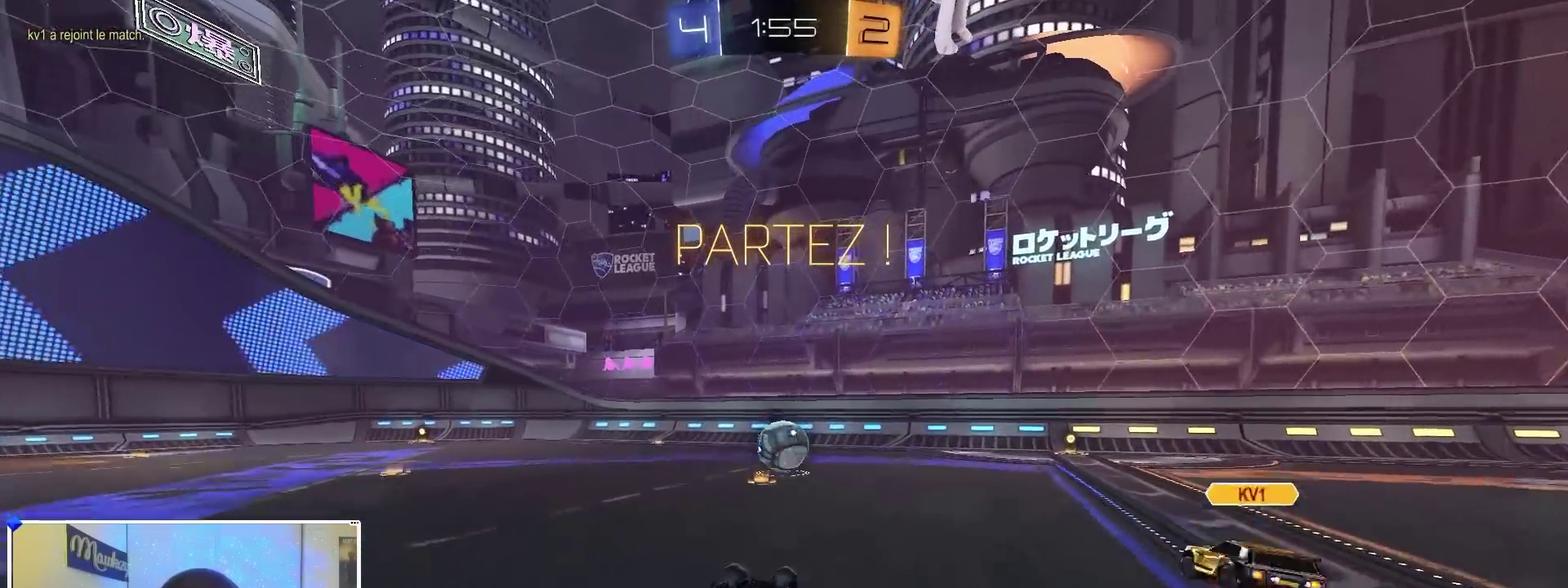
Gameplay with a controller (Xbox layout); each line is a JSON object with the inputs held at the frame after it (dt_ms = milliseconds from this image to that frame). "events" lists button and stick changes between this image and that frame as [ms after this image, input, new state], when the widget could be followed in between.
{"dt_ms": 600, "buttons": ["R2"], "left_stick": "up-left", "right_stick": "center", "events": [[33, "R2", "down"], [350, "left_stick", "left"], [433, "left_stick", "up-left"], [483, "X", "up"]]}
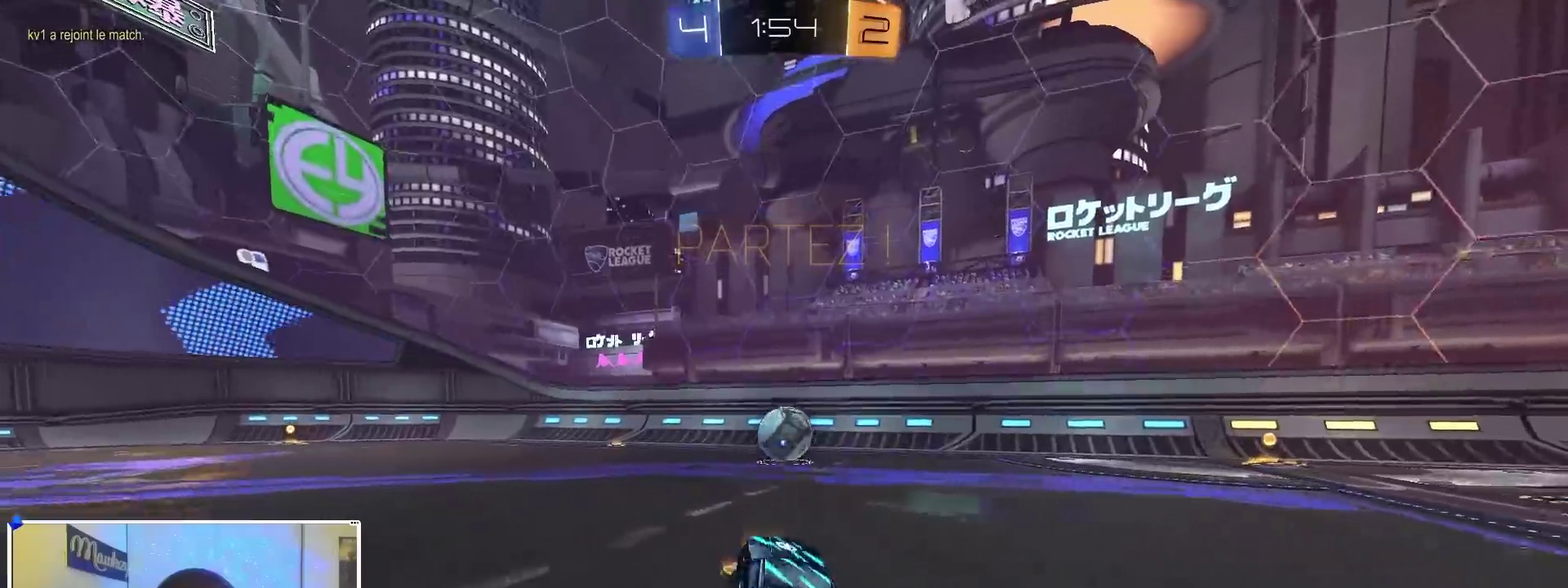
{"dt_ms": 500, "buttons": ["B", "R2"], "left_stick": "left", "right_stick": "center", "events": [[83, "left_stick", "center"], [300, "B", "down"], [450, "left_stick", "left"]]}
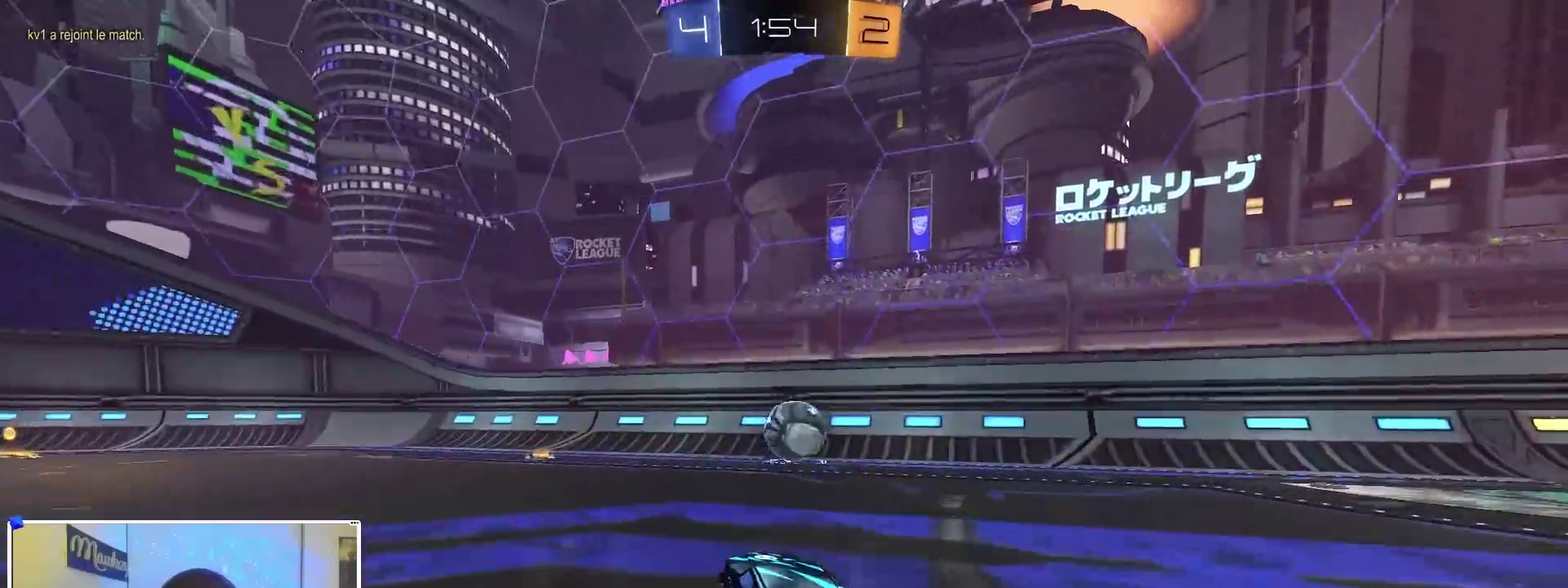
{"dt_ms": 500, "buttons": ["R2"], "left_stick": "left", "right_stick": "center", "events": [[83, "R2", "up"], [83, "left_stick", "center"], [250, "B", "up"], [300, "R2", "down"], [433, "left_stick", "left"]]}
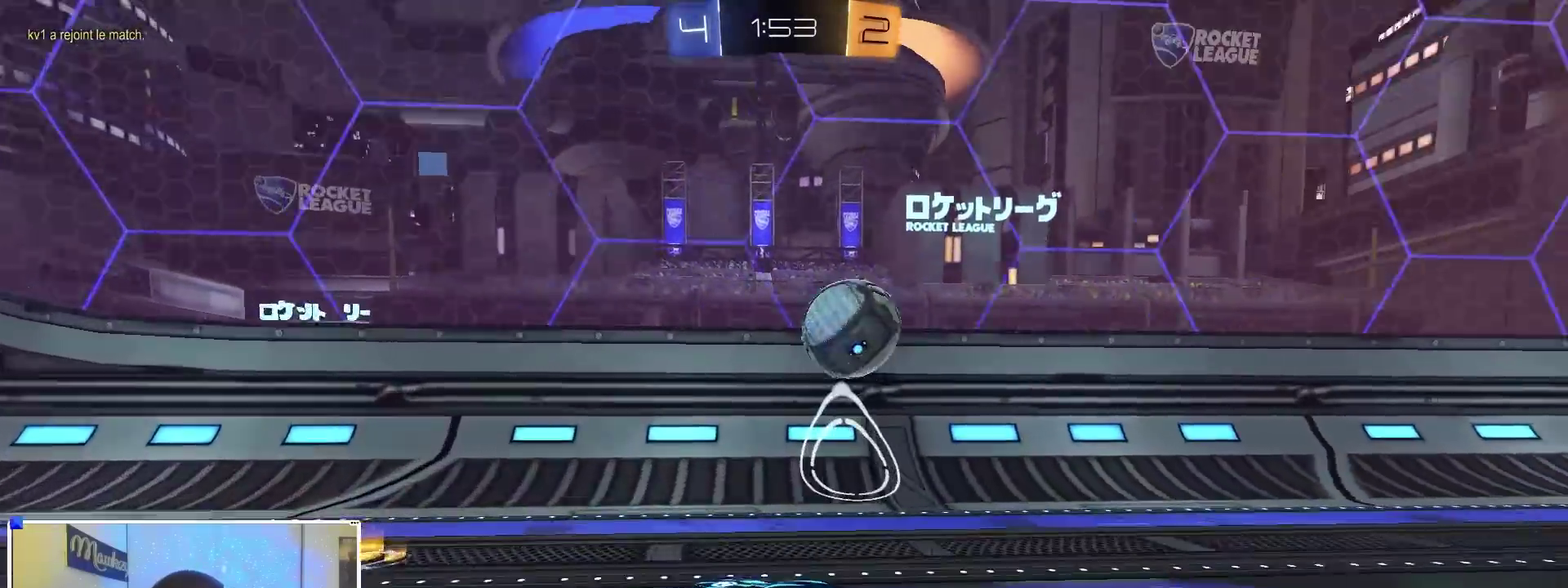
{"dt_ms": 400, "buttons": ["B", "R2"], "left_stick": "down-left", "right_stick": "center", "events": [[100, "left_stick", "center"], [117, "B", "down"], [350, "left_stick", "down-left"]]}
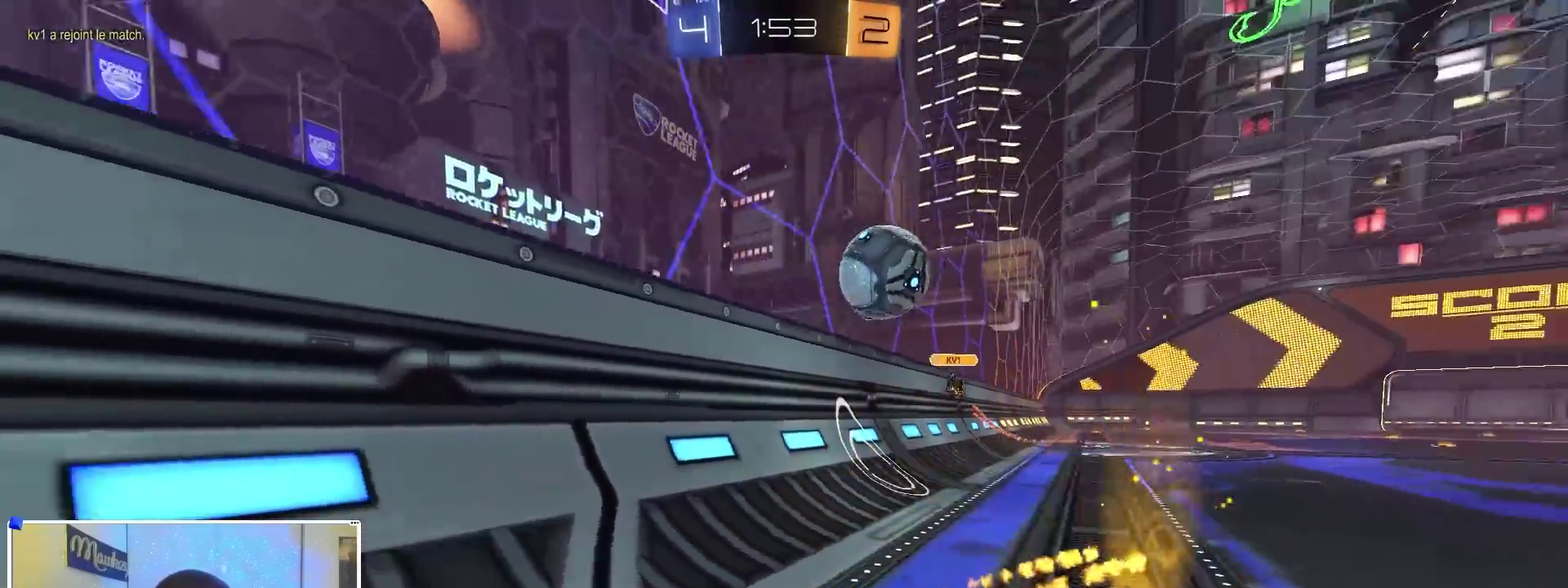
{"dt_ms": 600, "buttons": ["L2"], "left_stick": "down-left", "right_stick": "center", "events": [[200, "B", "up"], [333, "R2", "up"], [367, "L2", "down"]]}
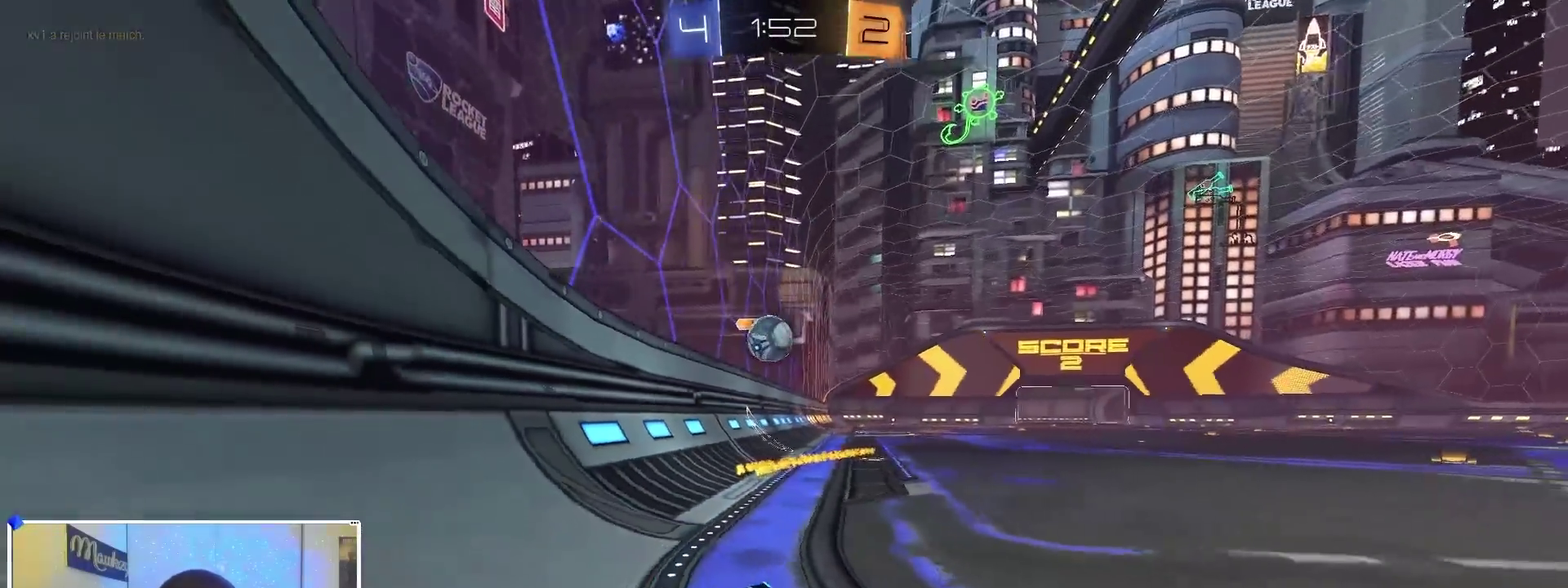
{"dt_ms": 400, "buttons": ["L2"], "left_stick": "center", "right_stick": "center", "events": [[50, "L2", "up"], [67, "R2", "down"], [167, "R2", "up"], [367, "L2", "down"], [383, "left_stick", "center"]]}
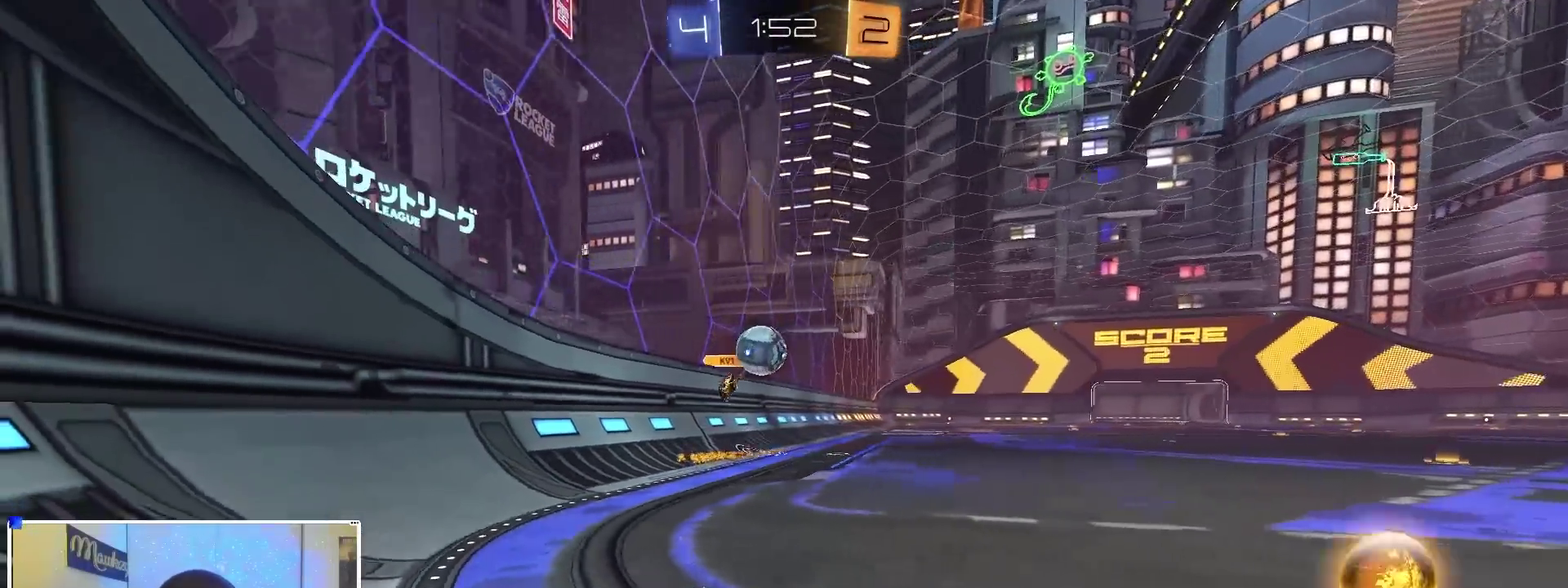
{"dt_ms": 600, "buttons": ["X", "R2"], "left_stick": "left", "right_stick": "center"}
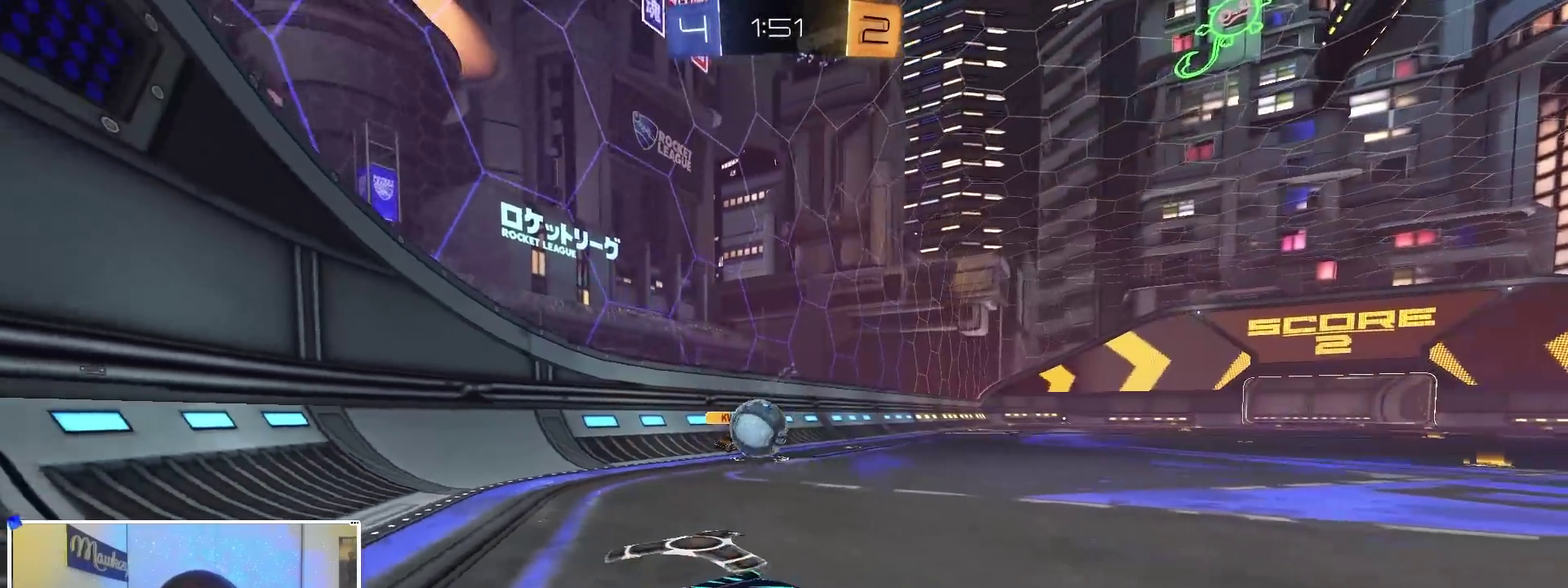
{"dt_ms": 700, "buttons": ["L2"], "left_stick": "down-left", "right_stick": "center", "events": [[33, "R2", "up"], [83, "L2", "down"], [83, "X", "up"], [217, "left_stick", "down-left"]]}
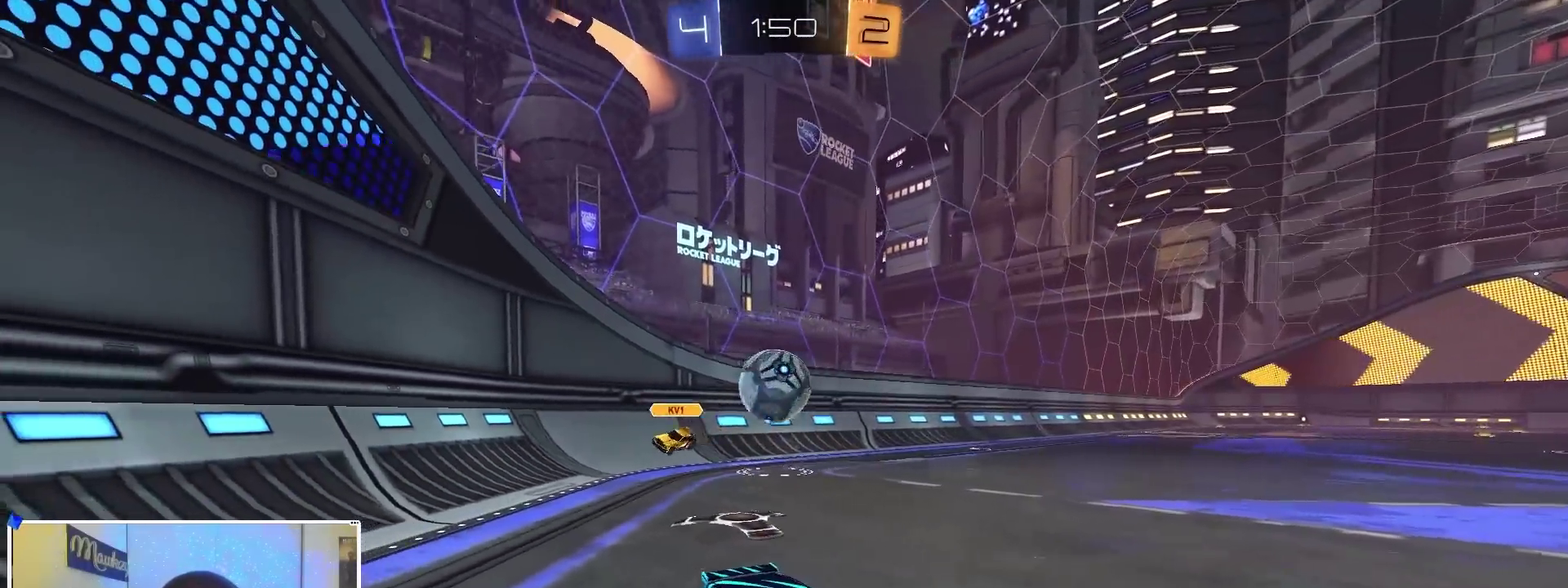
{"dt_ms": 300, "buttons": ["L2"], "left_stick": "down", "right_stick": "center", "events": [[167, "left_stick", "down"], [183, "A", "down"], [300, "A", "up"]]}
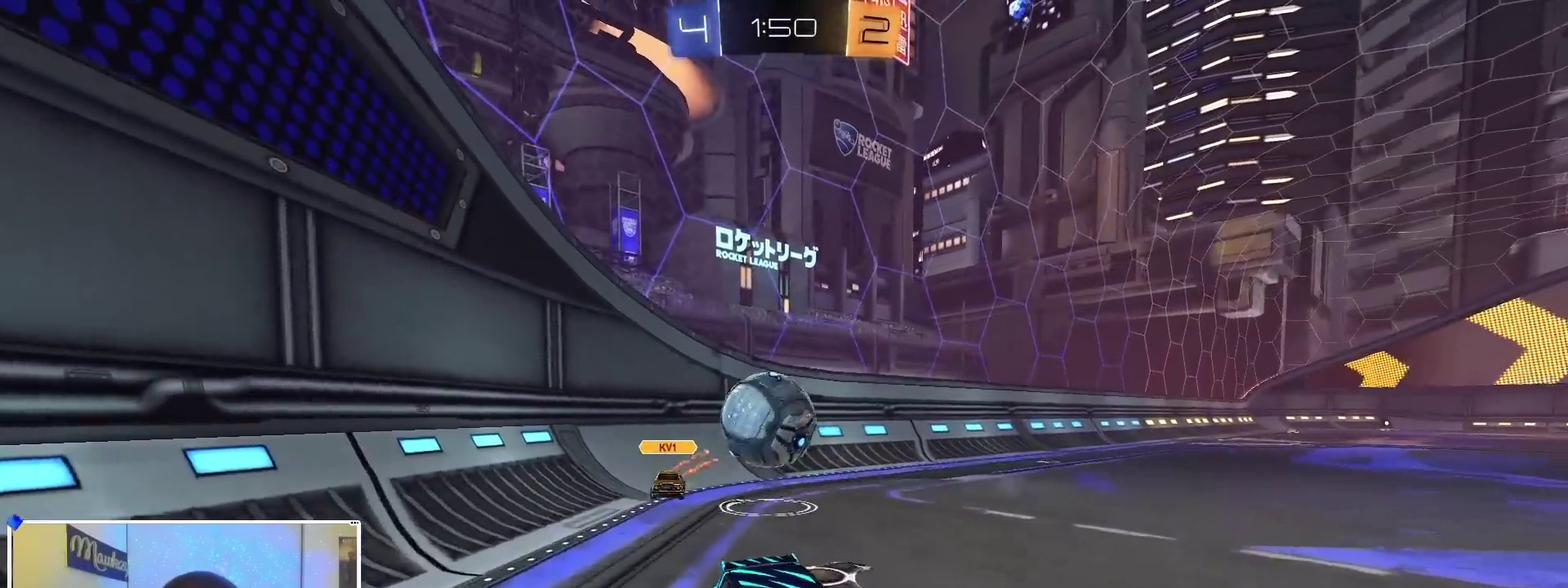
{"dt_ms": 600, "buttons": ["B", "R1"], "left_stick": "up-right", "right_stick": "center", "events": [[50, "A", "down"], [217, "left_stick", "down-left"], [250, "A", "up"], [267, "B", "down"], [283, "R1", "down"], [333, "L2", "up"], [350, "left_stick", "up-left"], [450, "left_stick", "down-right"], [517, "left_stick", "up-right"]]}
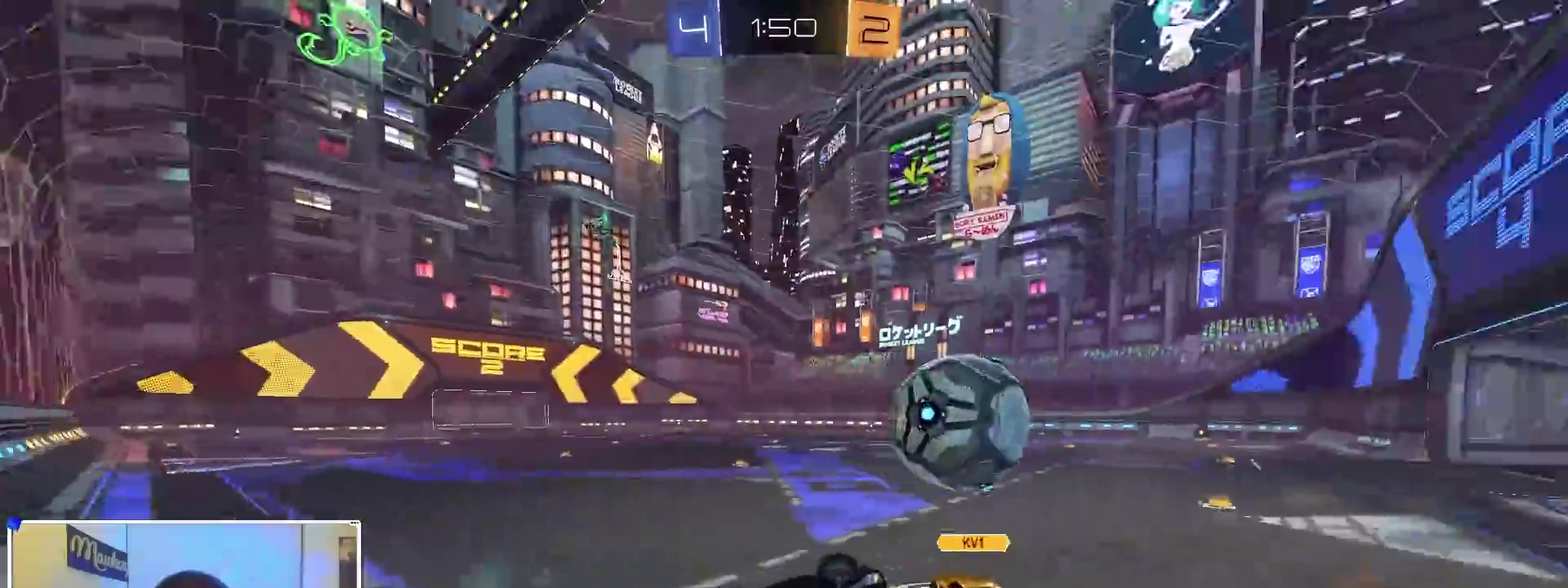
{"dt_ms": 400, "buttons": ["B", "R2"], "left_stick": "right", "right_stick": "center", "events": [[133, "left_stick", "up-left"], [200, "left_stick", "left"], [233, "R1", "up"], [283, "left_stick", "right"], [367, "R2", "down"]]}
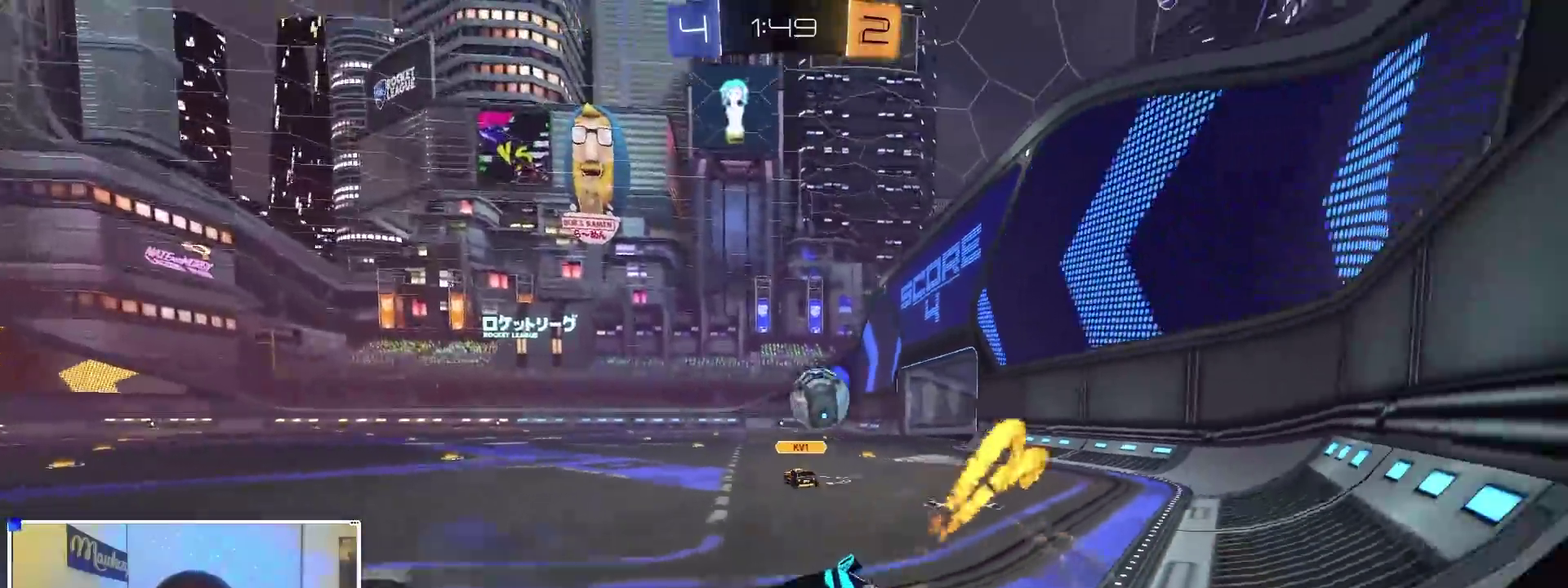
{"dt_ms": 500, "buttons": ["B"], "left_stick": "right", "right_stick": "center", "events": [[333, "R2", "up"]]}
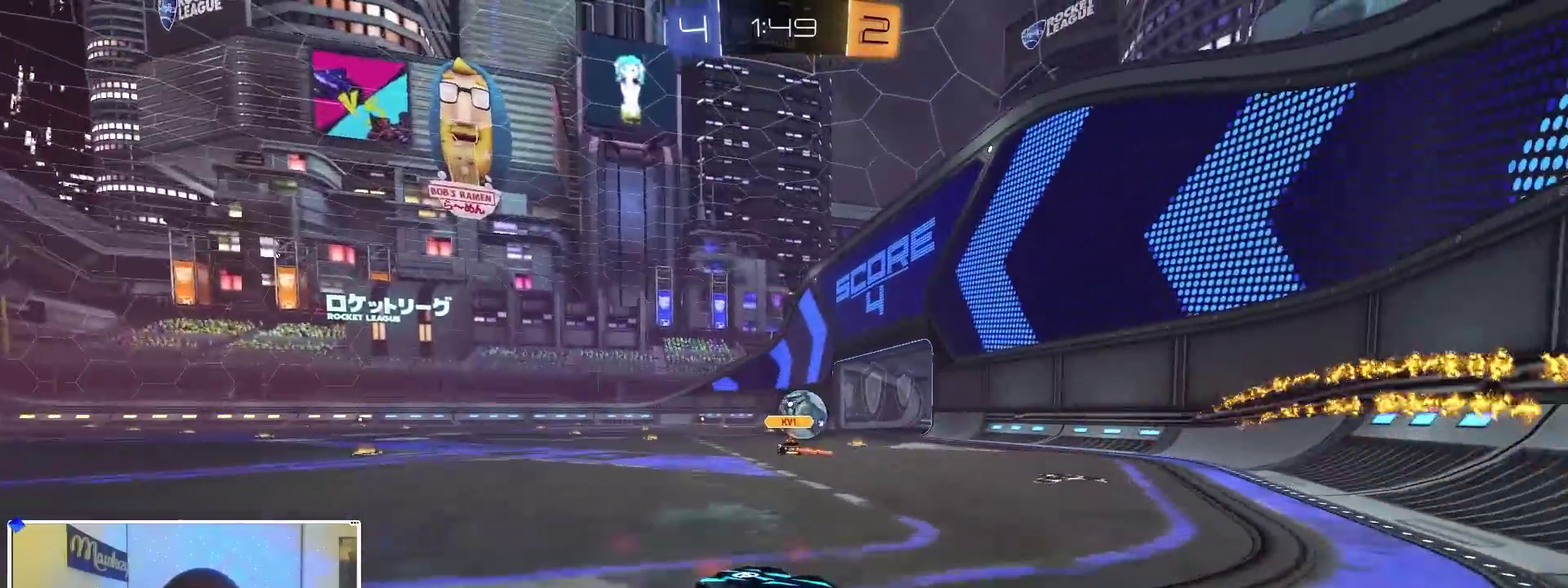
{"dt_ms": 500, "buttons": ["B", "R1"], "left_stick": "down-left", "right_stick": "center"}
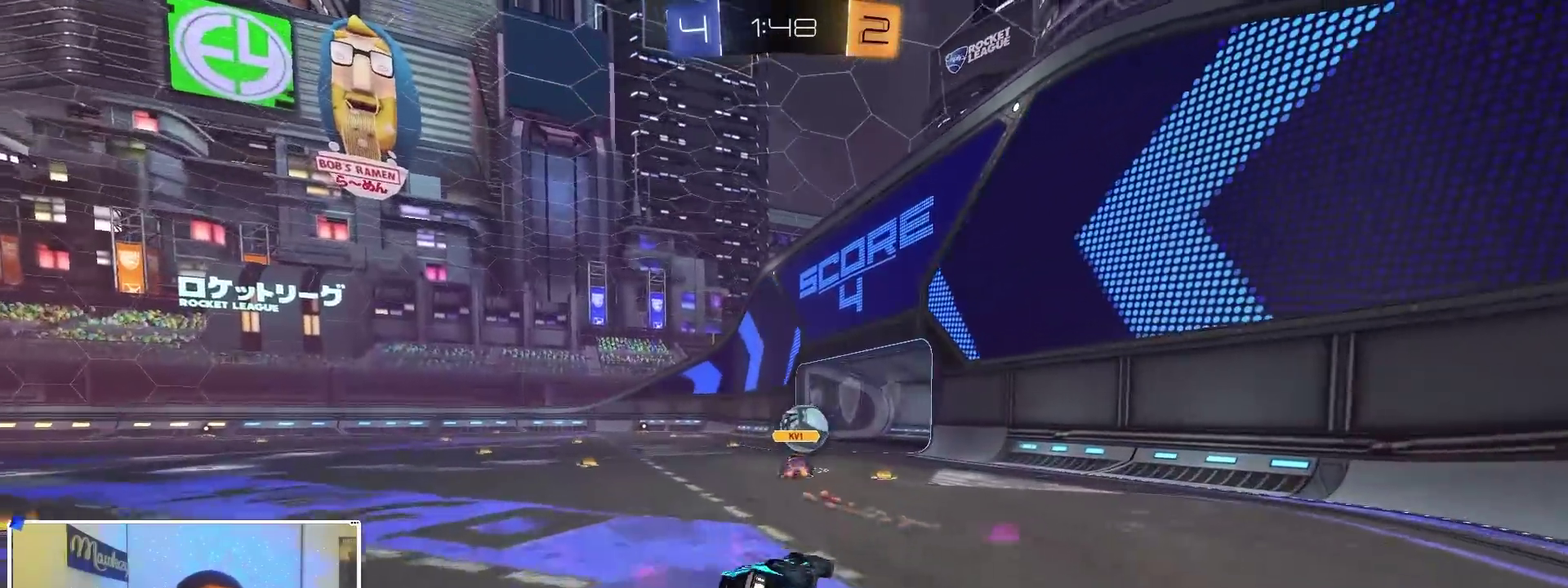
{"dt_ms": 400, "buttons": ["B", "R1"], "left_stick": "down-left", "right_stick": "center", "events": [[317, "left_stick", "center"], [400, "left_stick", "down-left"]]}
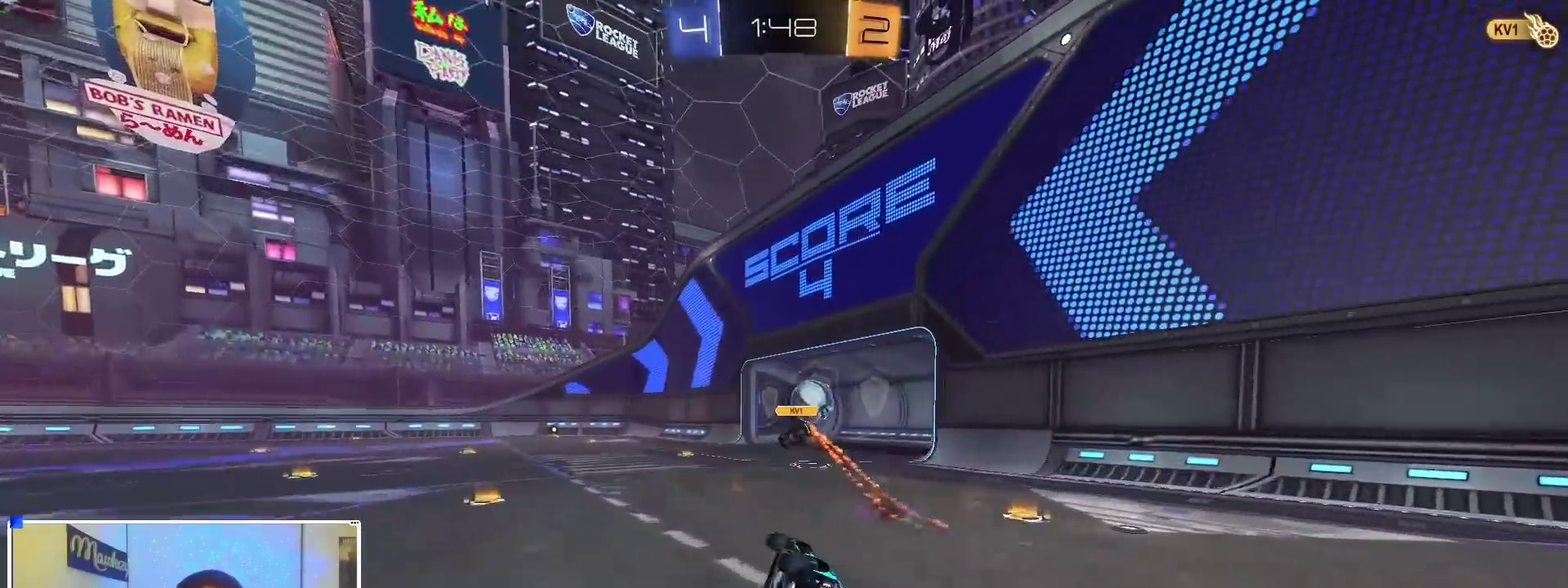
{"dt_ms": 600, "buttons": ["A", "B", "R1"], "left_stick": "center", "right_stick": "center", "events": [[217, "R1", "up"], [350, "Y", "down"], [367, "left_stick", "center"], [450, "Y", "up"], [517, "A", "down"], [517, "R1", "down"]]}
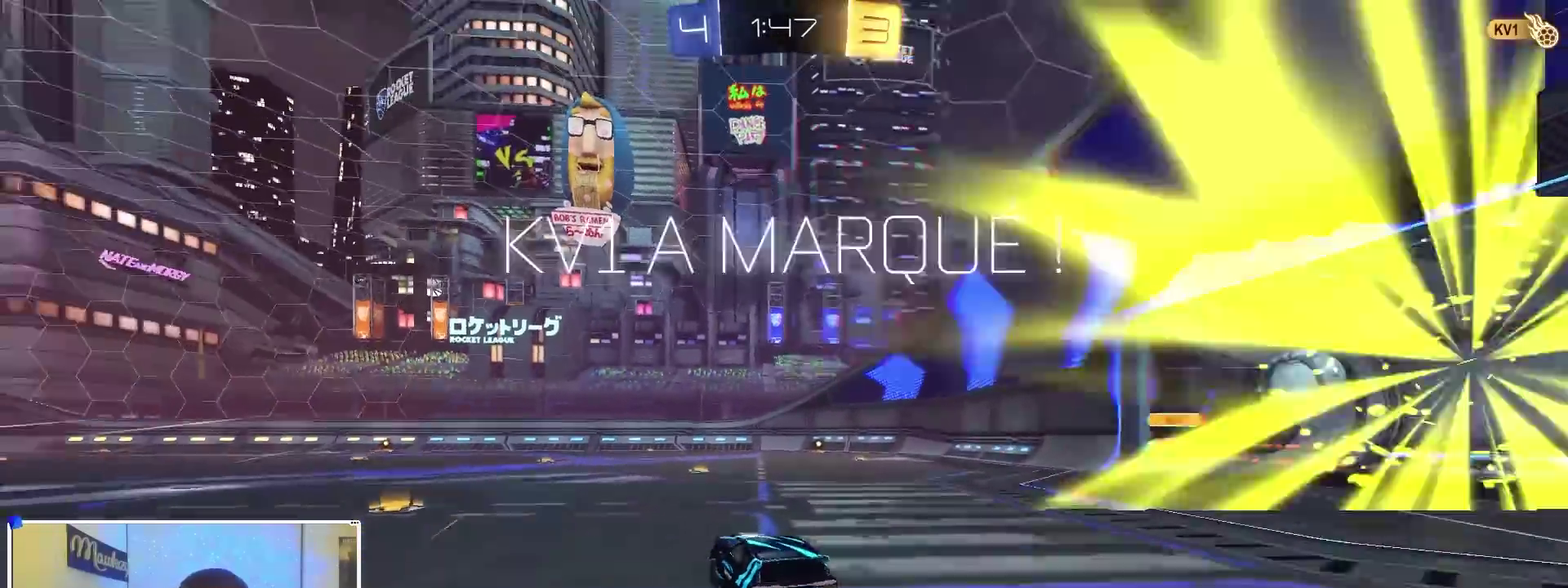
{"dt_ms": 400, "buttons": ["B", "R1"], "left_stick": "center", "right_stick": "center", "events": [[33, "A", "up"], [100, "A", "down"], [267, "A", "up"]]}
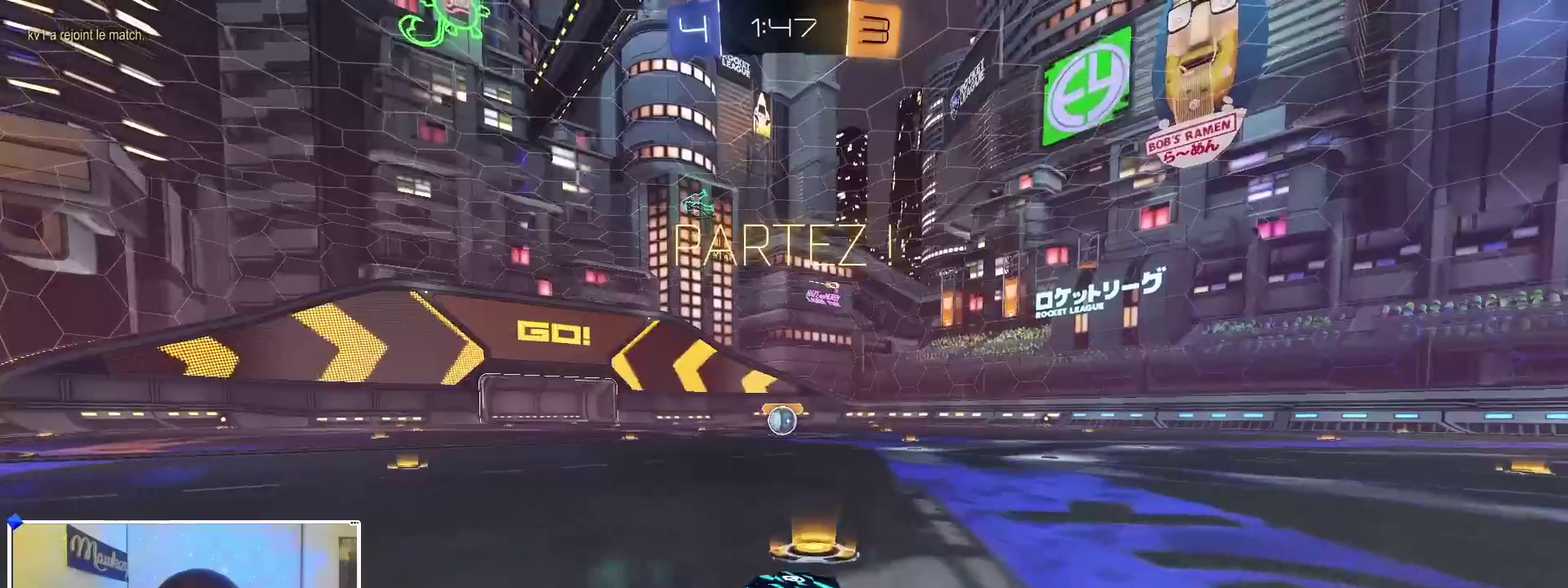
{"dt_ms": 600, "buttons": ["B", "R1"], "left_stick": "down", "right_stick": "center", "events": [[83, "left_stick", "right"], [150, "A", "down"], [183, "left_stick", "up"], [200, "A", "up"], [233, "A", "down"], [250, "L3", "down"], [283, "L2", "down"], [283, "left_stick", "down"], [300, "L3", "up"], [483, "A", "up"], [500, "L2", "up"]]}
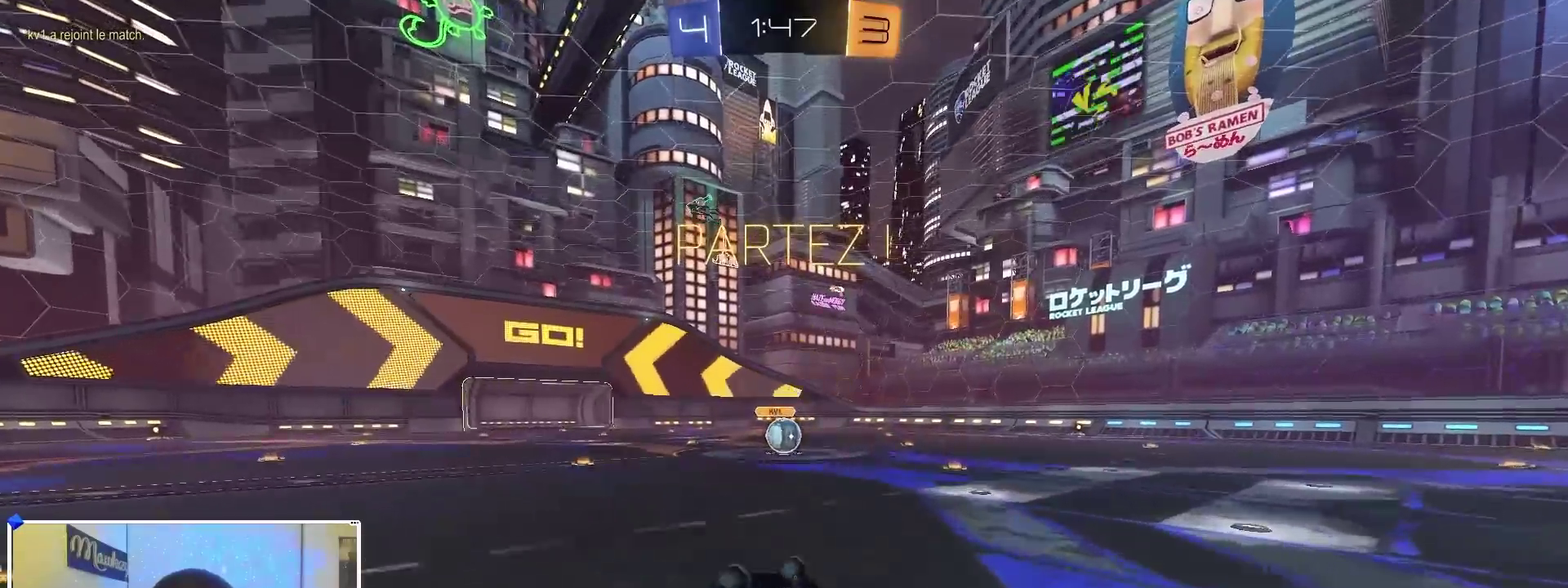
{"dt_ms": 500, "buttons": ["R2"], "left_stick": "left", "right_stick": "center", "events": [[67, "left_stick", "down-left"], [167, "left_stick", "down"], [283, "left_stick", "down-left"], [400, "B", "up"], [417, "left_stick", "left"], [450, "R2", "down"], [467, "R1", "up"]]}
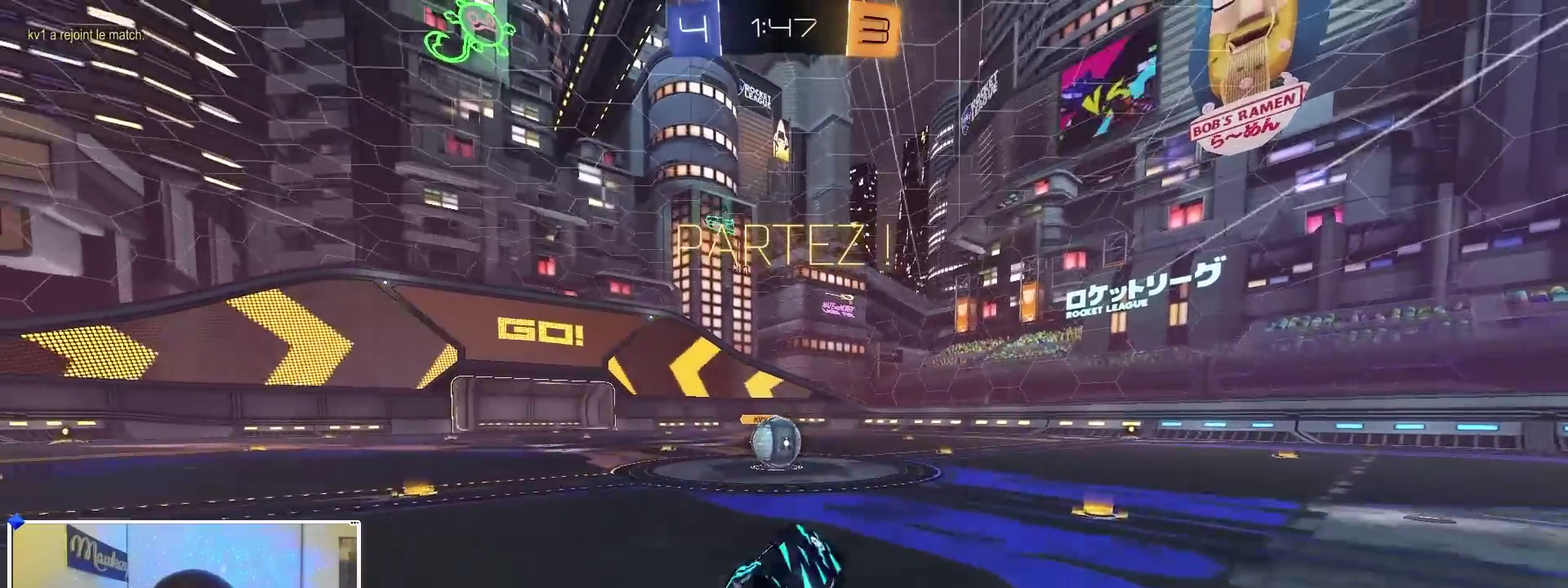
{"dt_ms": 500, "buttons": [], "left_stick": "center", "right_stick": "center", "events": [[83, "R2", "up"], [183, "left_stick", "center"]]}
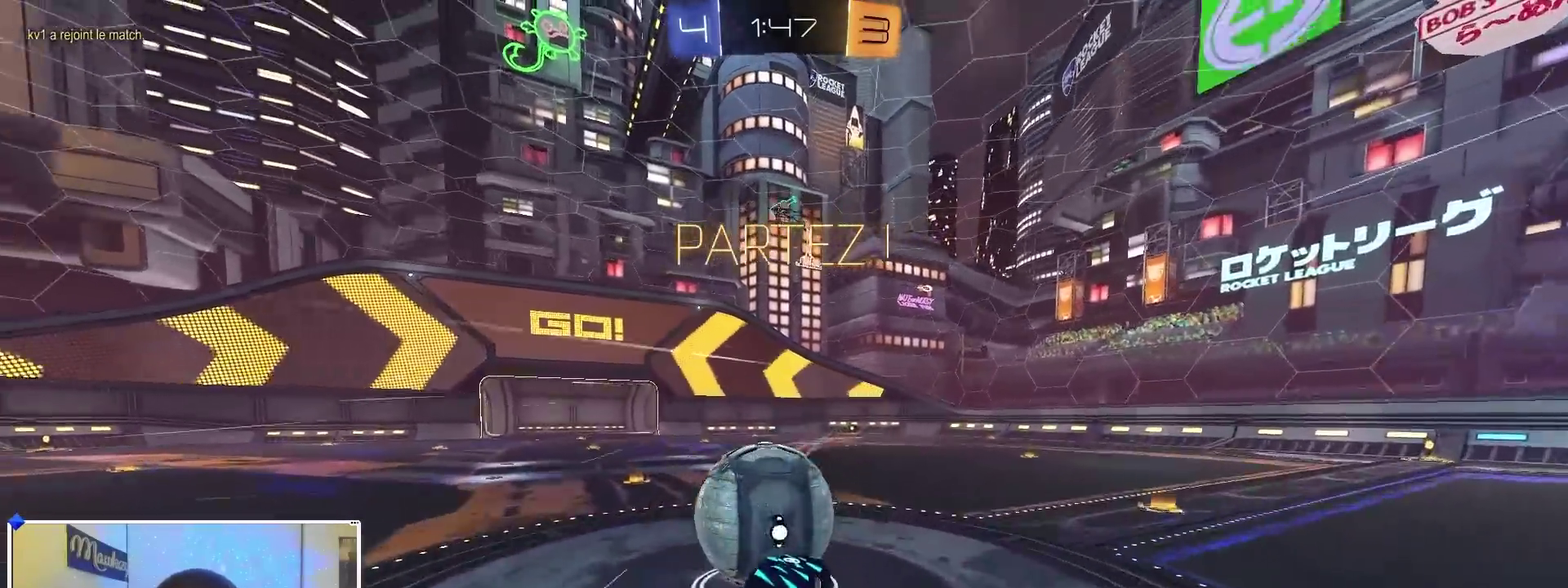
{"dt_ms": 400, "buttons": [], "left_stick": "right", "right_stick": "center", "events": [[267, "left_stick", "right"], [283, "X", "down"], [400, "X", "up"]]}
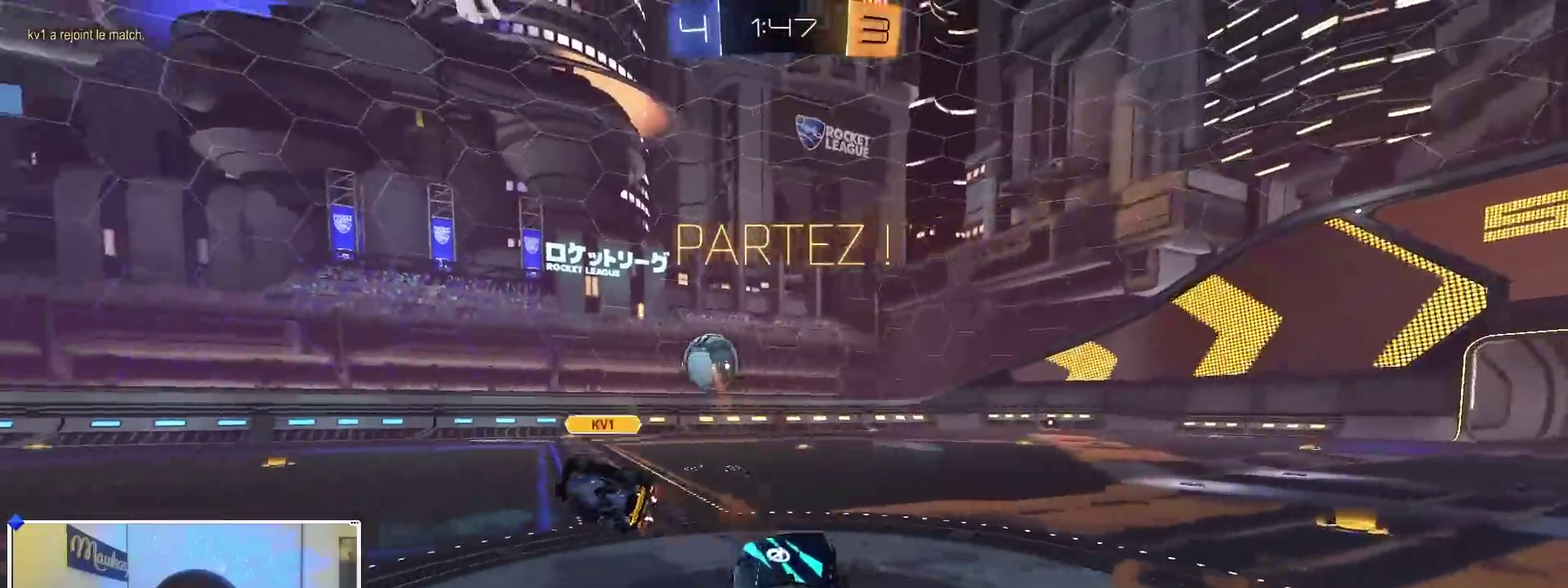
{"dt_ms": 600, "buttons": ["R2"], "left_stick": "right", "right_stick": "center", "events": [[17, "left_stick", "up-right"], [83, "R2", "down"], [83, "left_stick", "up"], [150, "A", "down"], [200, "A", "up"], [233, "left_stick", "up-right"], [300, "left_stick", "right"]]}
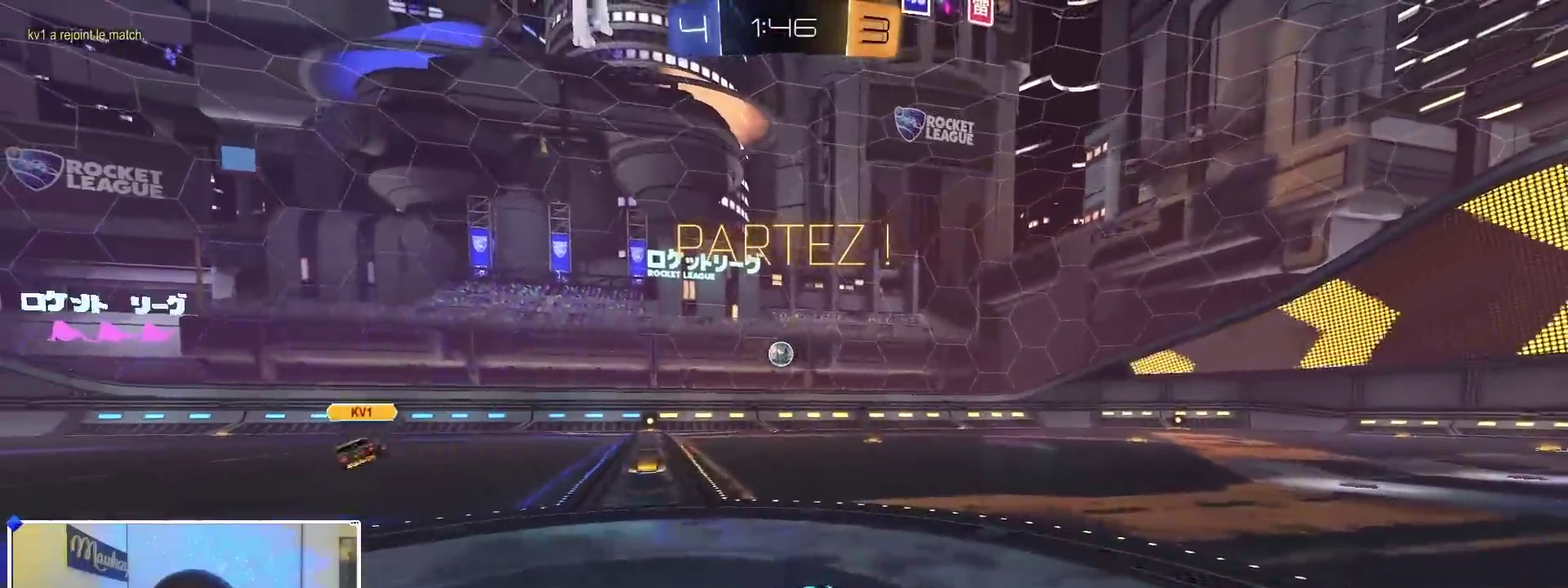
{"dt_ms": 300, "buttons": ["R2"], "left_stick": "center", "right_stick": "center", "events": [[267, "left_stick", "center"]]}
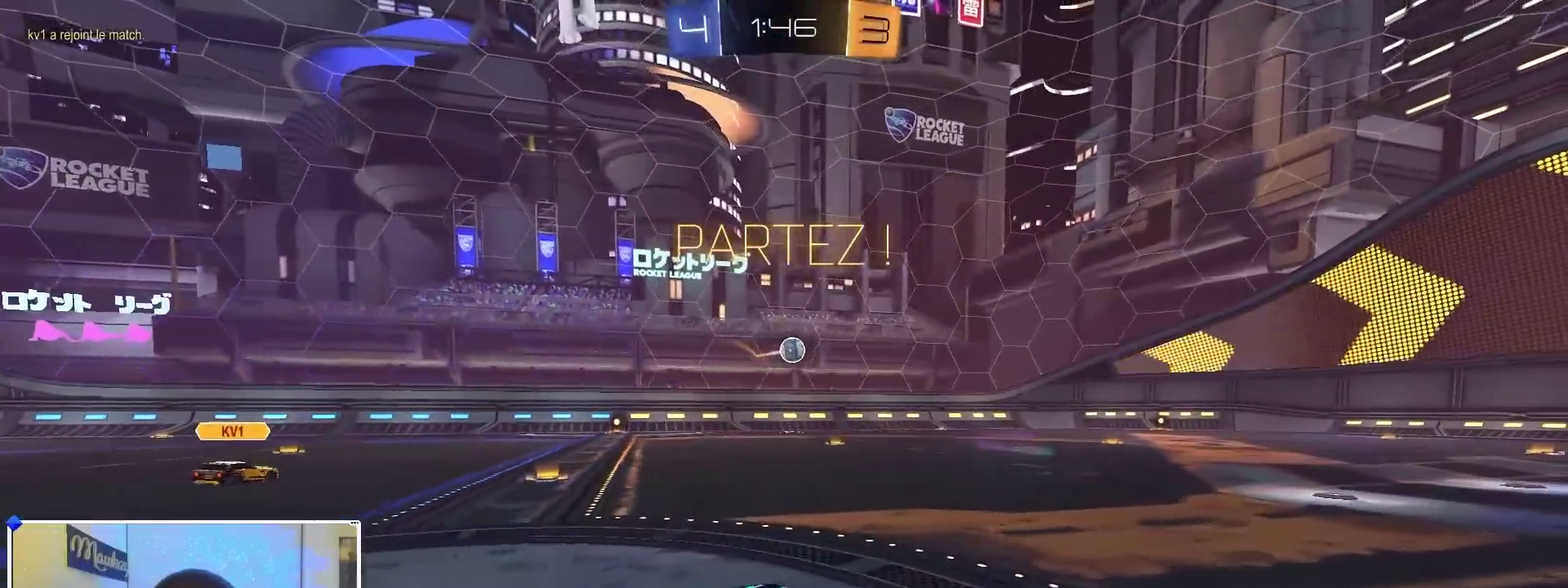
{"dt_ms": 900, "buttons": ["R2"], "left_stick": "center", "right_stick": "center", "events": [[267, "left_stick", "up-right"], [350, "left_stick", "center"], [467, "B", "down"], [750, "B", "up"]]}
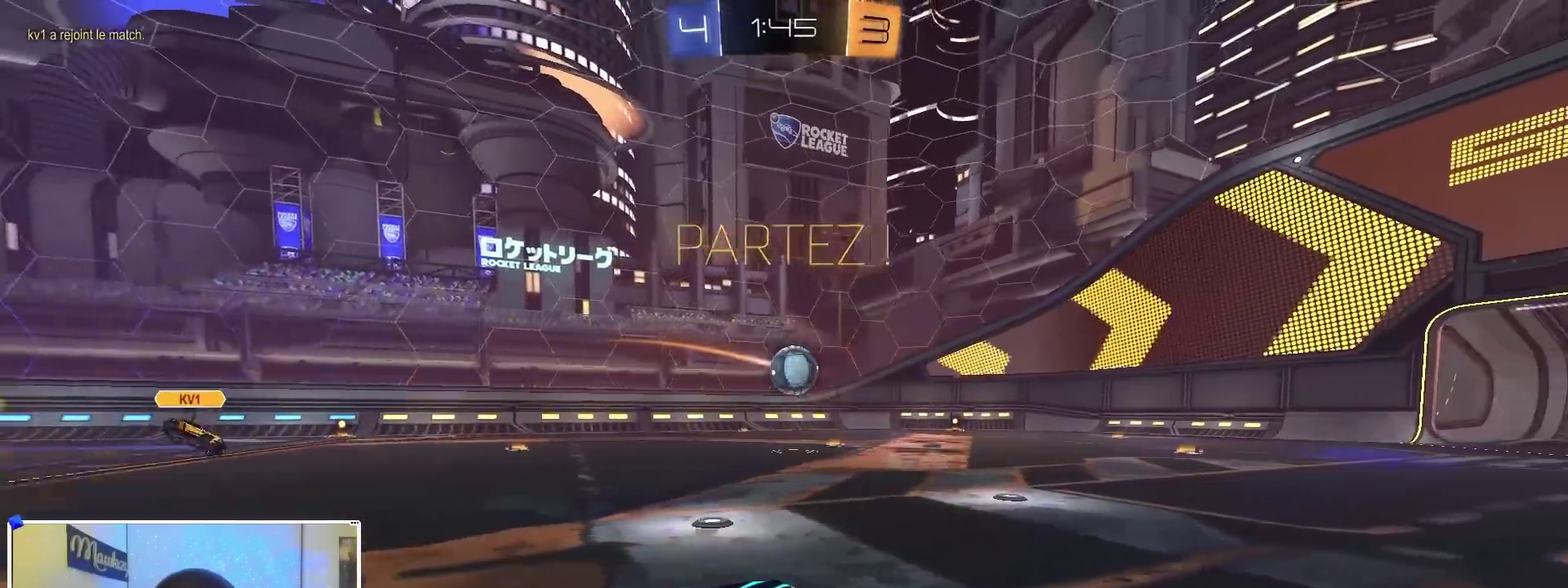
{"dt_ms": 300, "buttons": ["A", "R2"], "left_stick": "down-right", "right_stick": "center", "events": [[100, "left_stick", "left"], [183, "A", "down"], [217, "left_stick", "down"], [300, "left_stick", "down-right"]]}
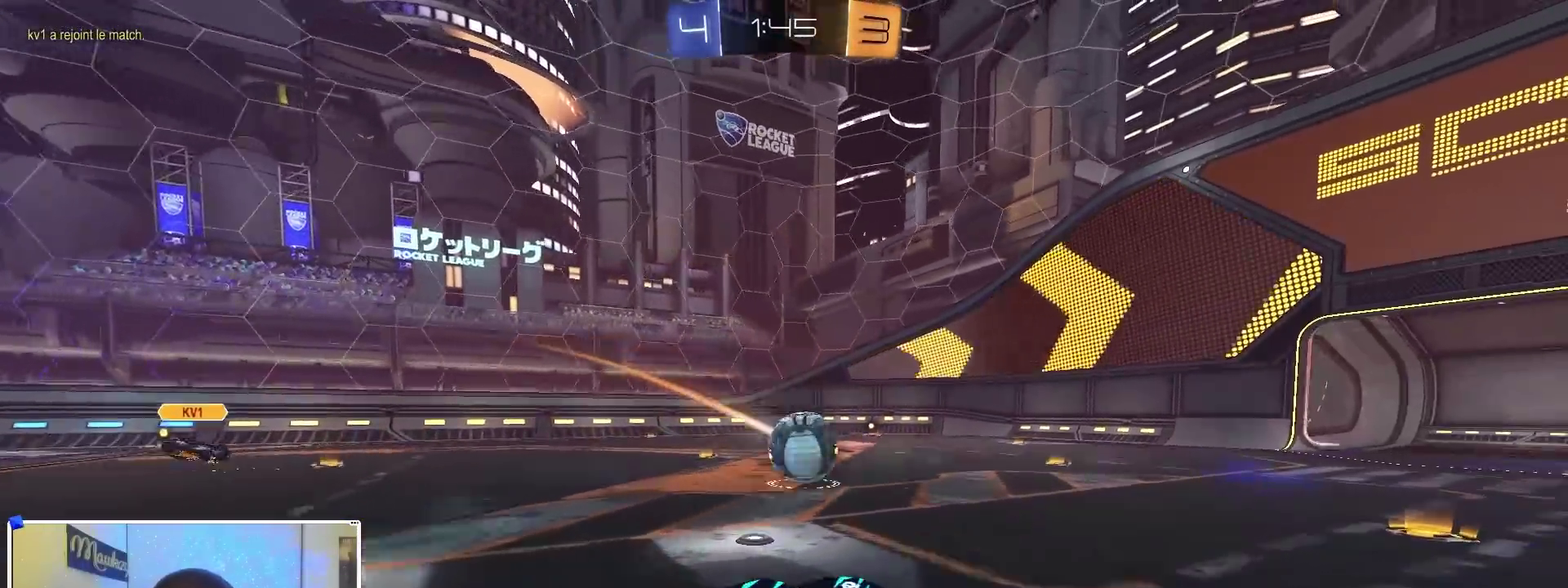
{"dt_ms": 600, "buttons": [], "left_stick": "down-left", "right_stick": "center"}
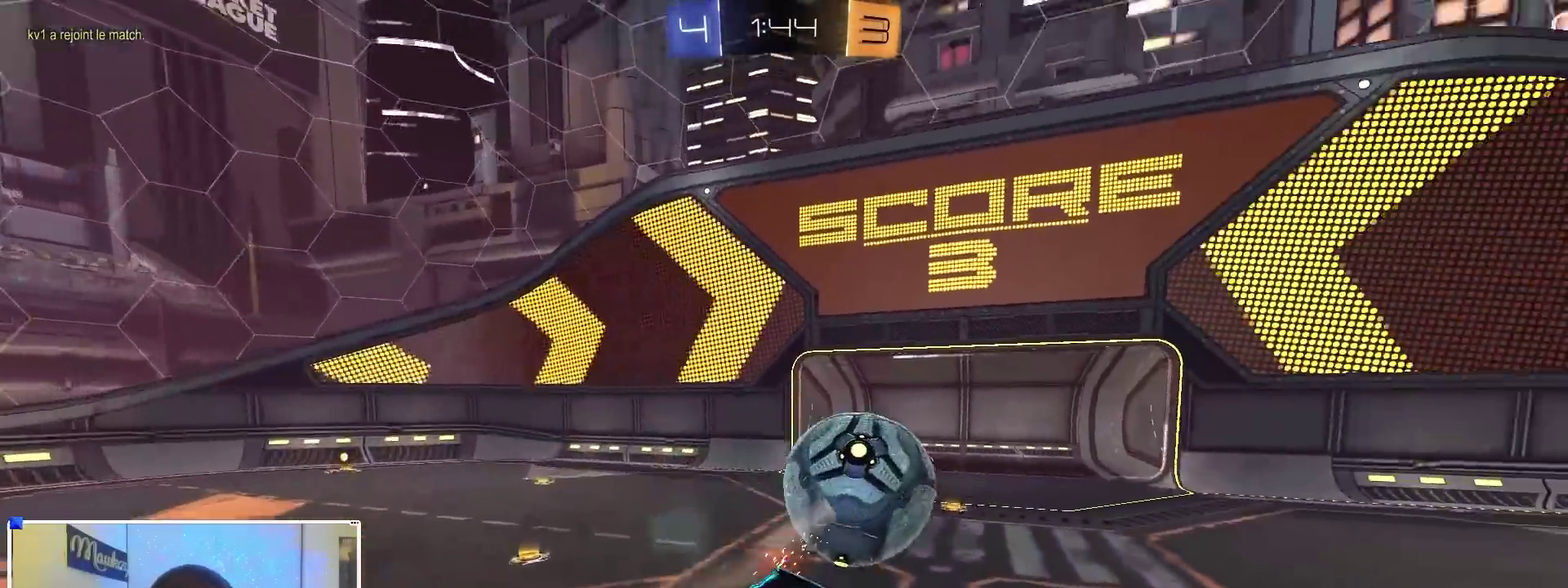
{"dt_ms": 400, "buttons": [], "left_stick": "down-left", "right_stick": "center", "events": []}
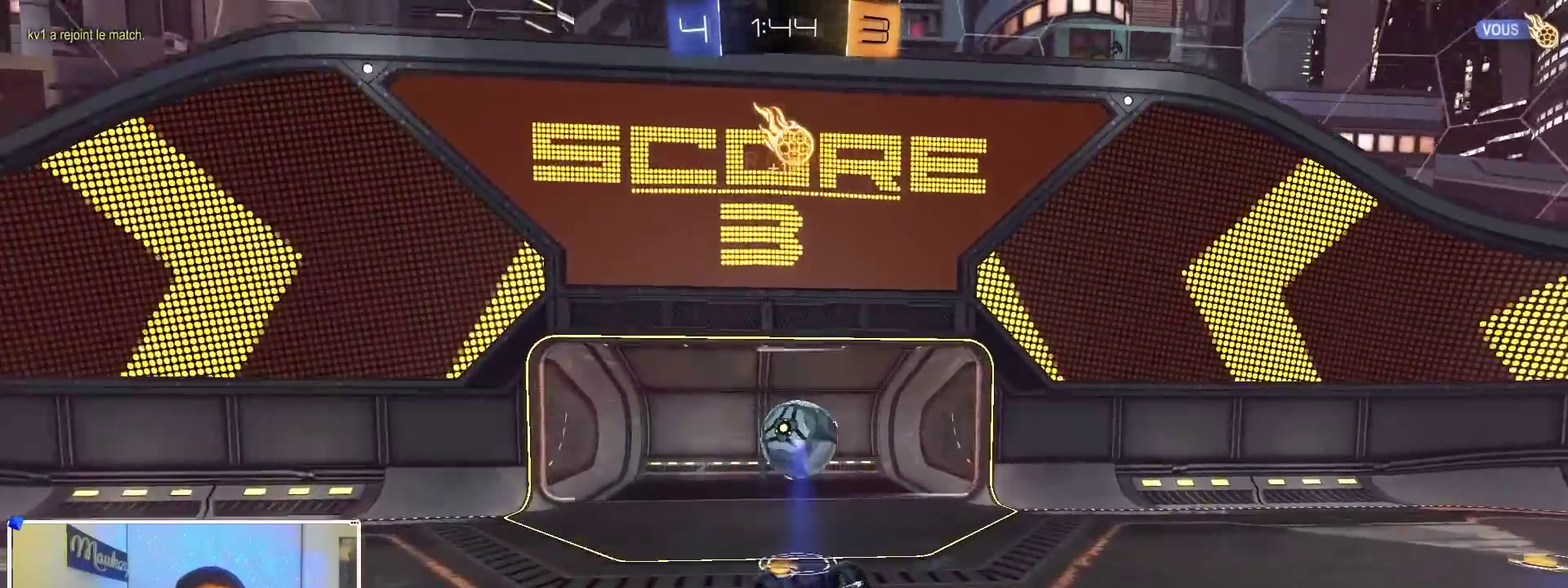
{"dt_ms": 600, "buttons": [], "left_stick": "down-left", "right_stick": "center", "events": []}